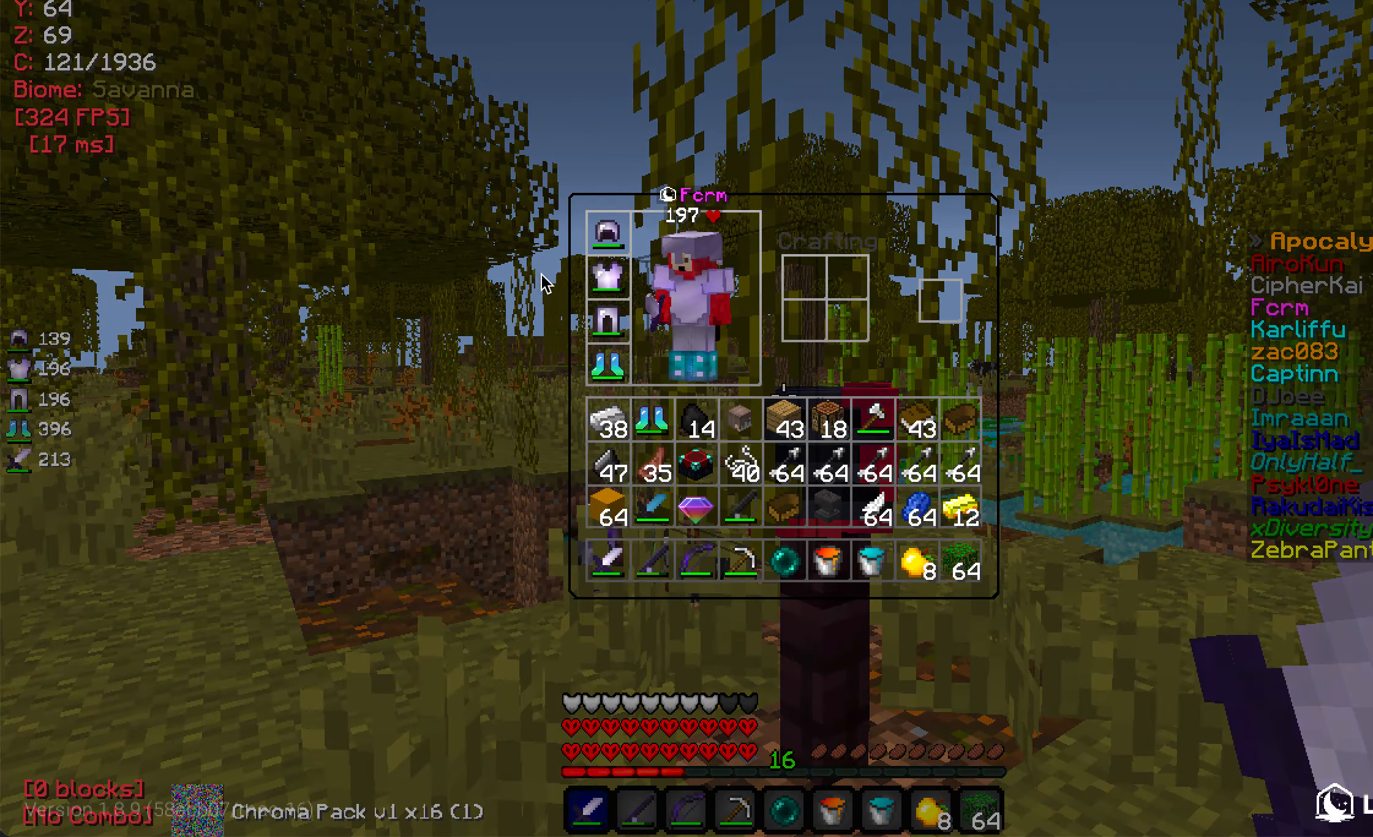
Gameplay with keyboard and mouse; each line is a JSON object with the keys and mouse buttons held at the frame after it. "events" lists presses ("down") and releases ("up") of "a", "d", "s", "w", "mouse_left" and "mouse_right" between this image and that frame as [ms after this image, input, new state], when the widget could be followed in between. "mouse_left", "mouse_right" = the "left", "right" buttons of the "mouse" list. No other keys are recorded. Fast repeated clicks can show as one long hold. Mouse movement is not recorded.
{"keys": [], "mouse": [], "events": [[300, "w", "down"], [483, "w", "up"]]}
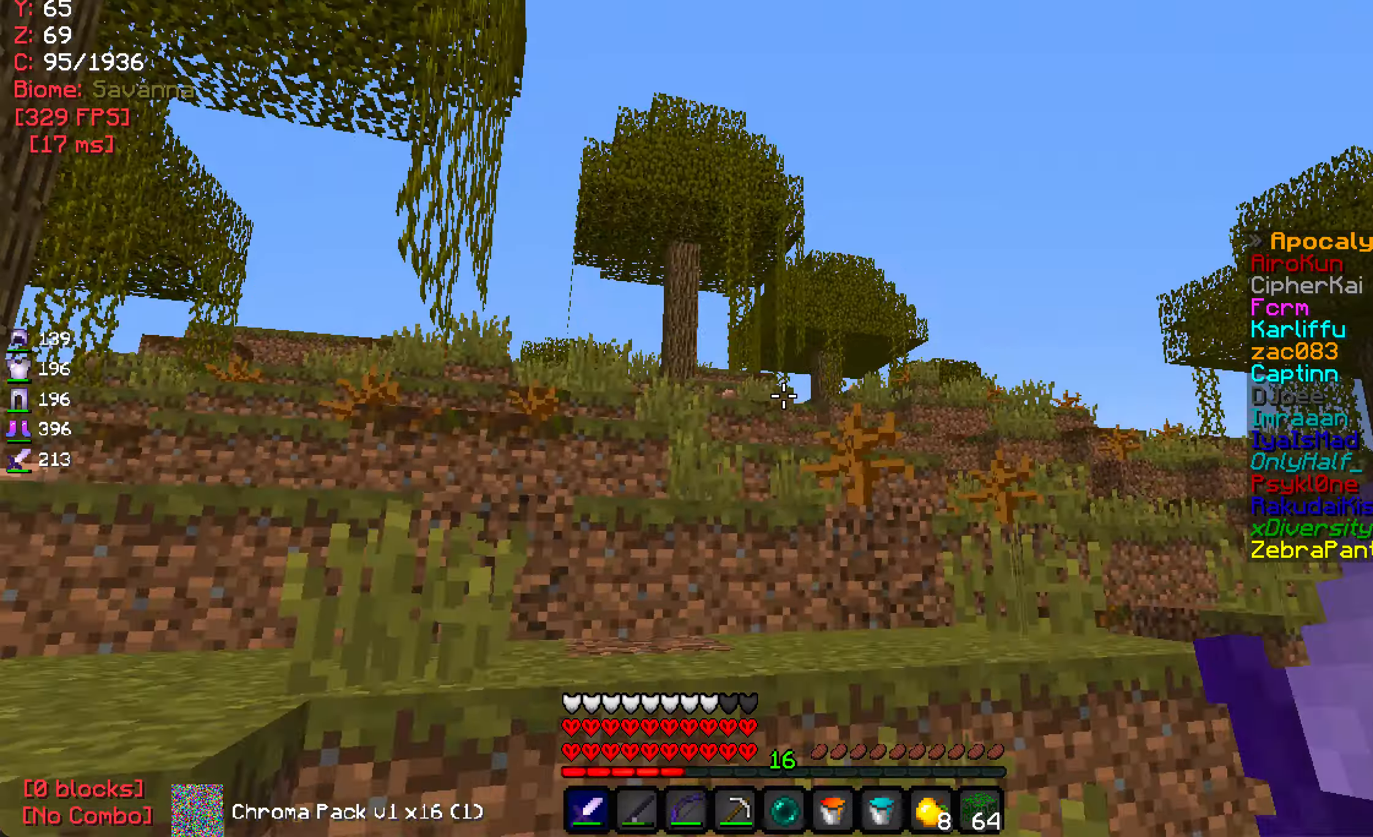
{"keys": [], "mouse": [], "events": []}
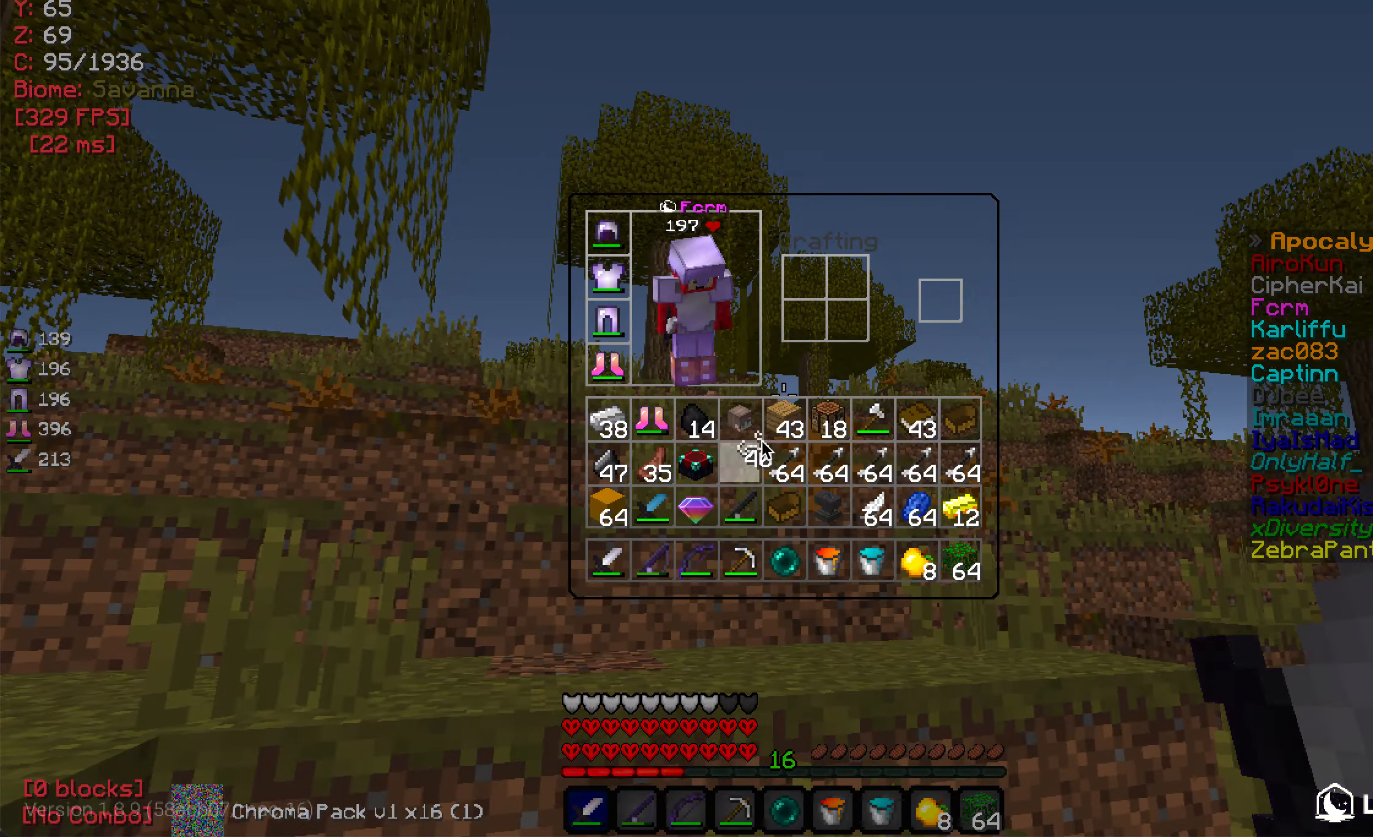
{"keys": [], "mouse": [], "events": []}
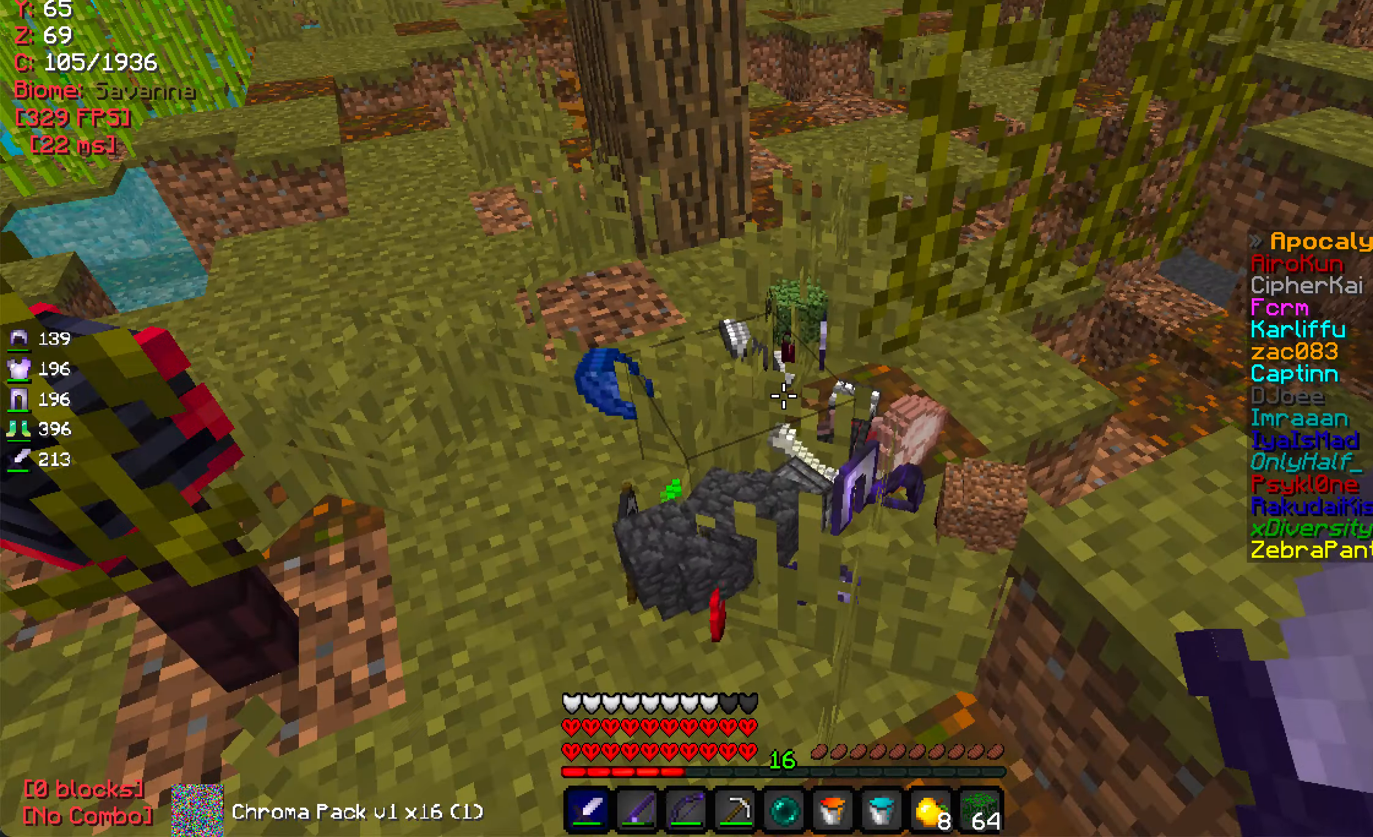
{"keys": [], "mouse": [], "events": [[100, "w", "down"], [267, "w", "up"]]}
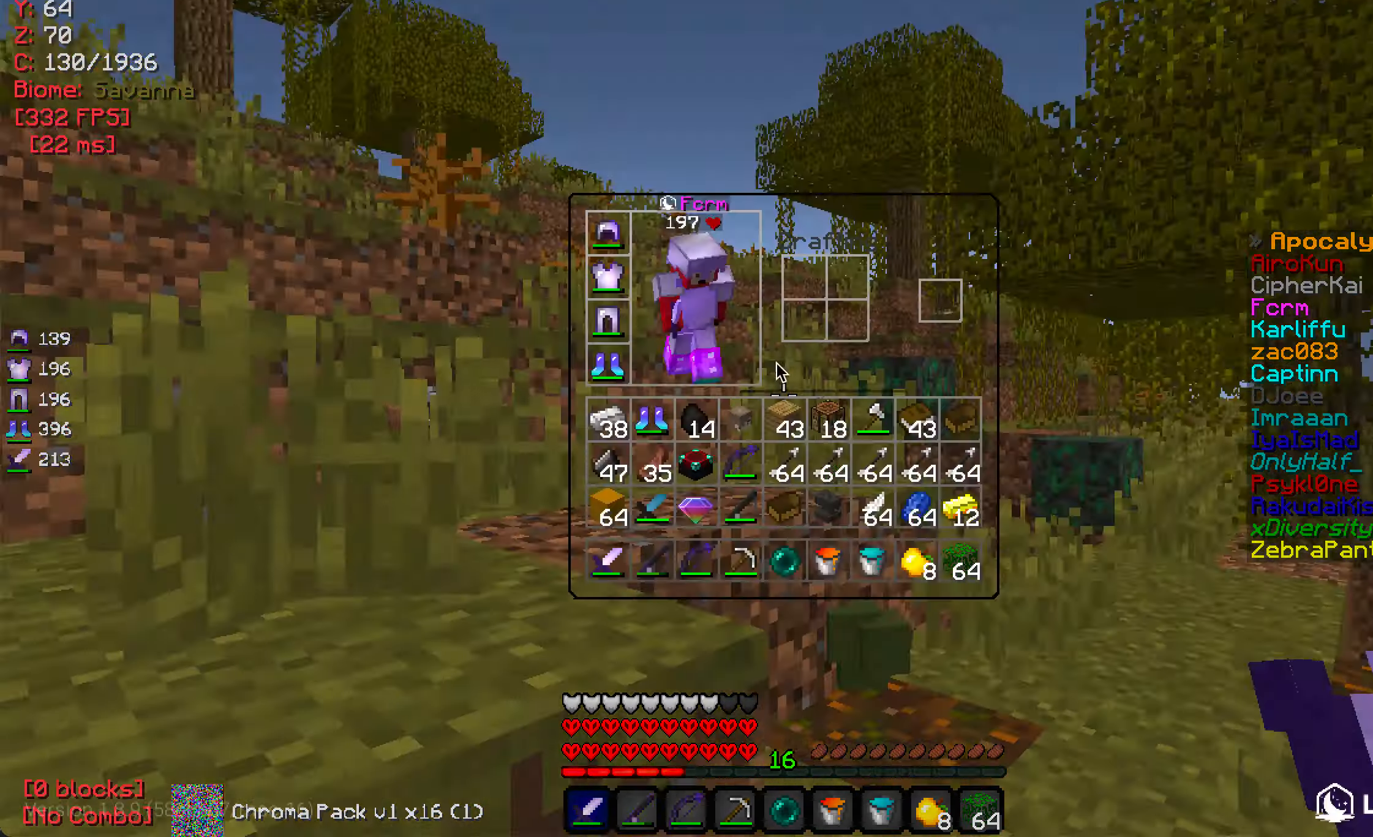
{"keys": [], "mouse": [], "events": []}
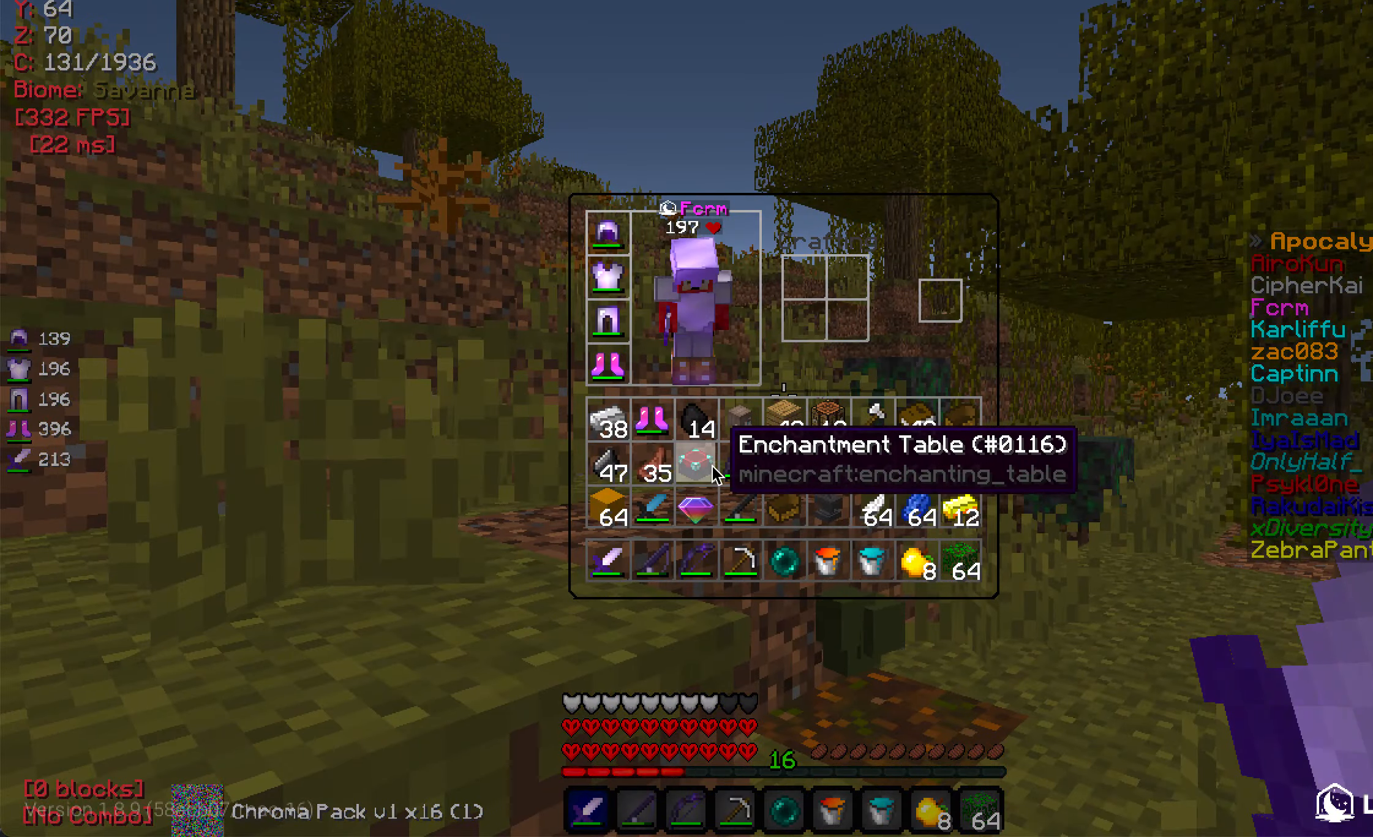
{"keys": [], "mouse": [], "events": []}
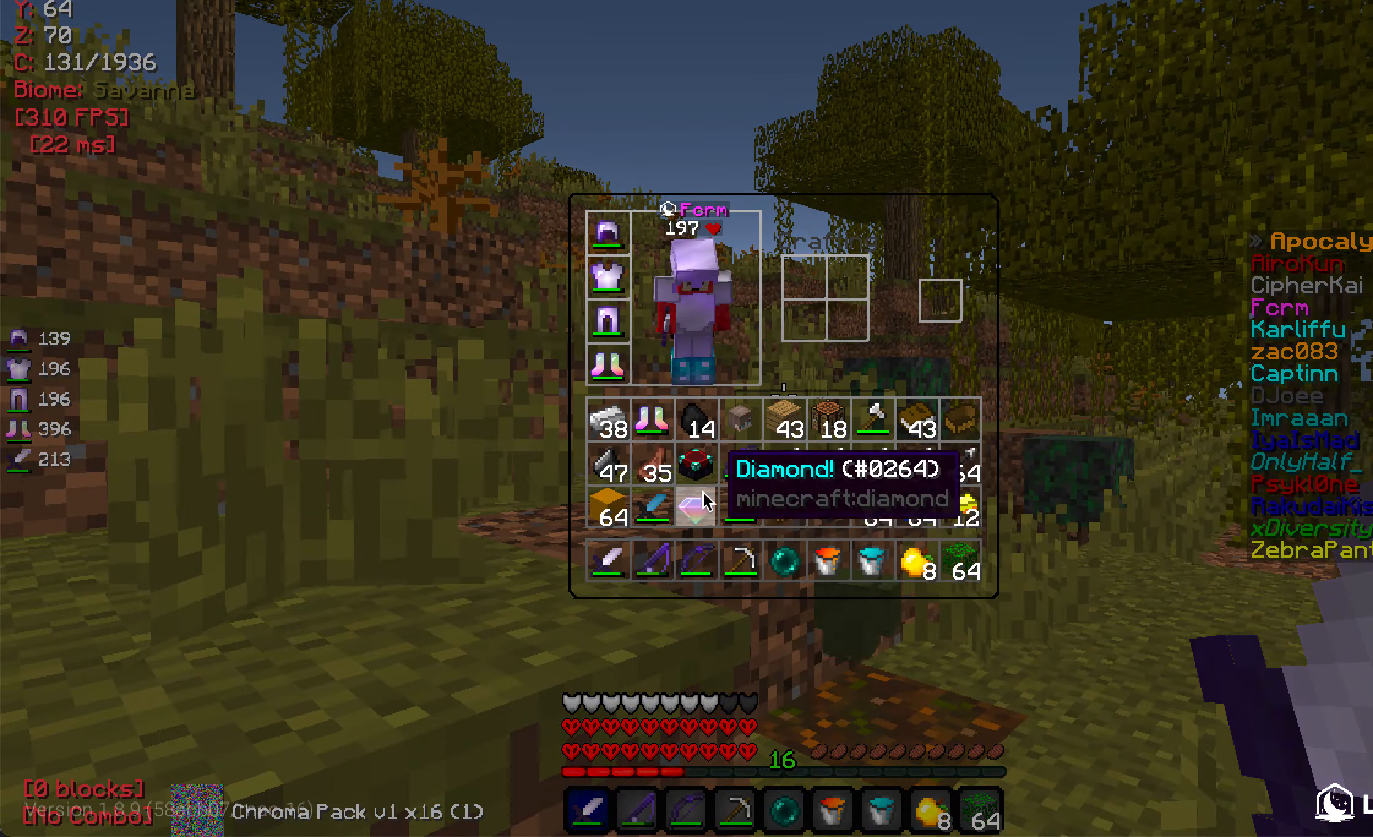
{"keys": [], "mouse": [], "events": []}
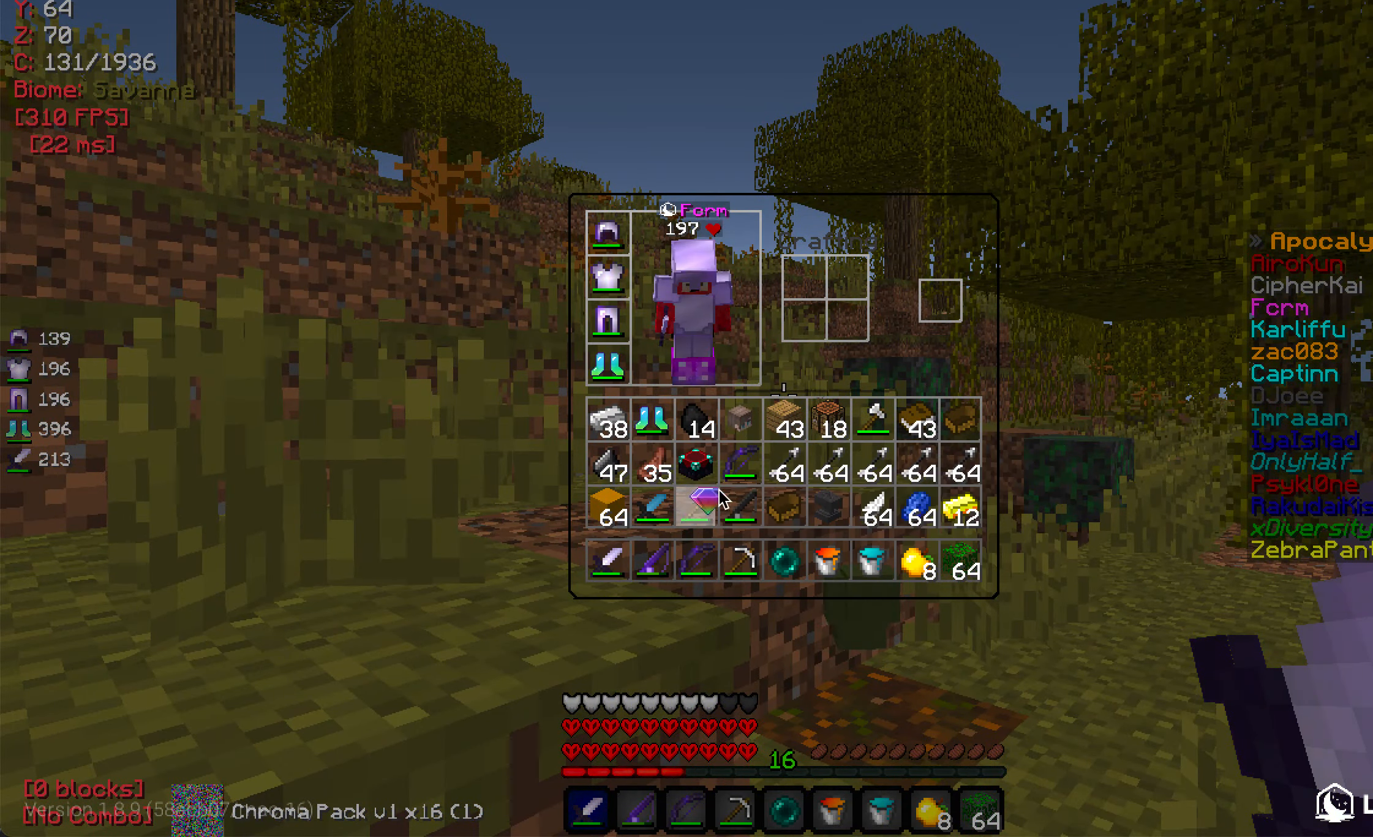
{"keys": [], "mouse": [], "events": []}
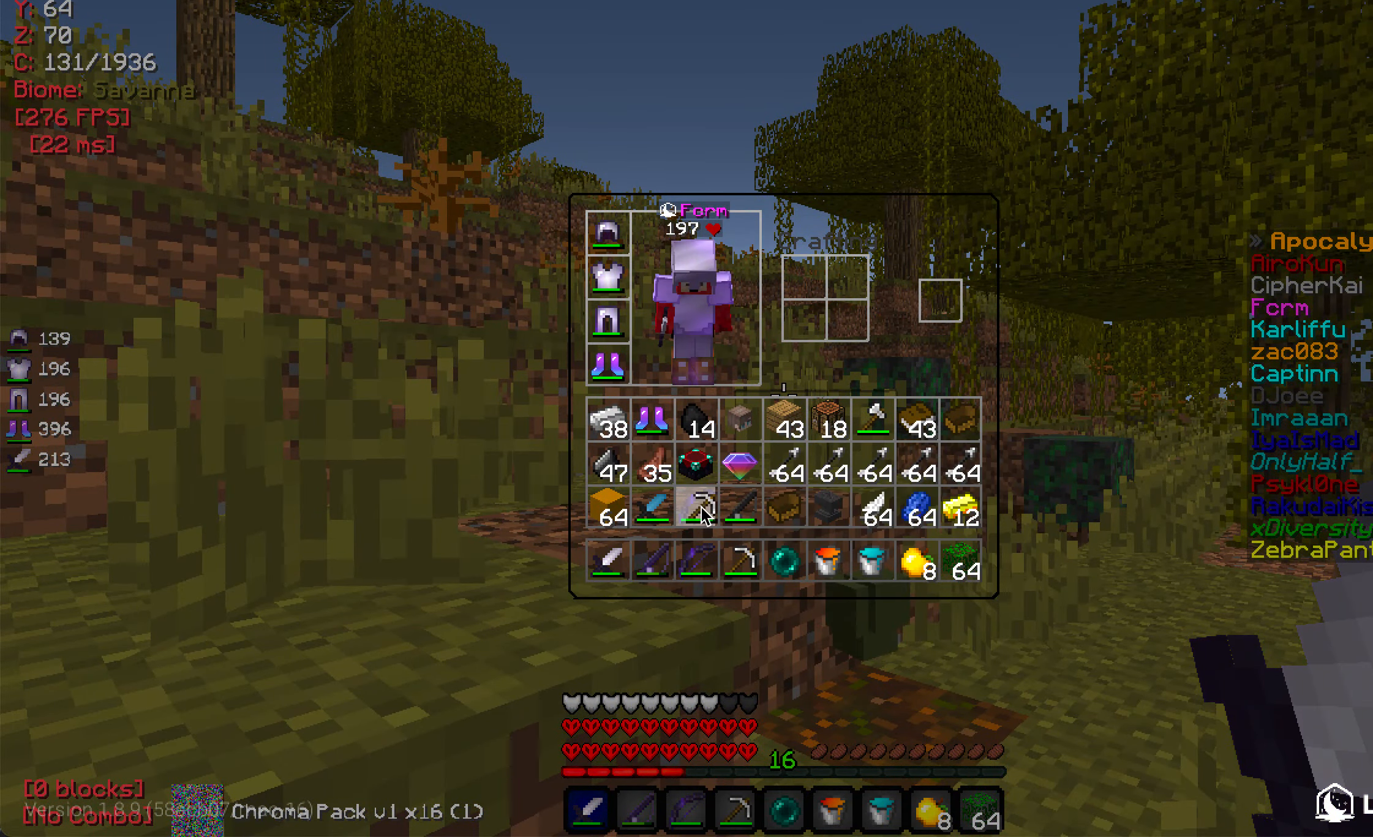
{"keys": [], "mouse": [], "events": []}
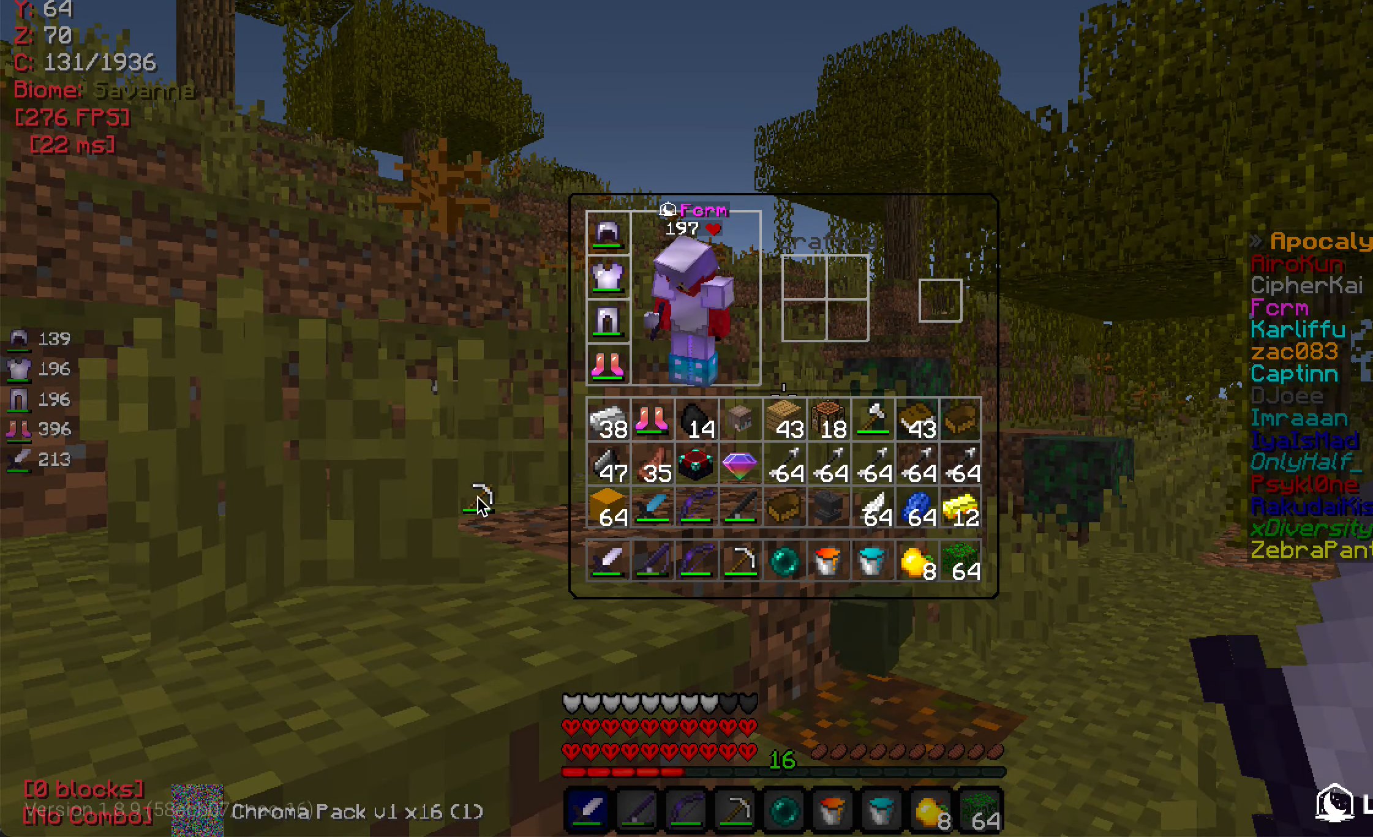
{"keys": ["w"], "mouse": [], "events": [[333, "w", "down"]]}
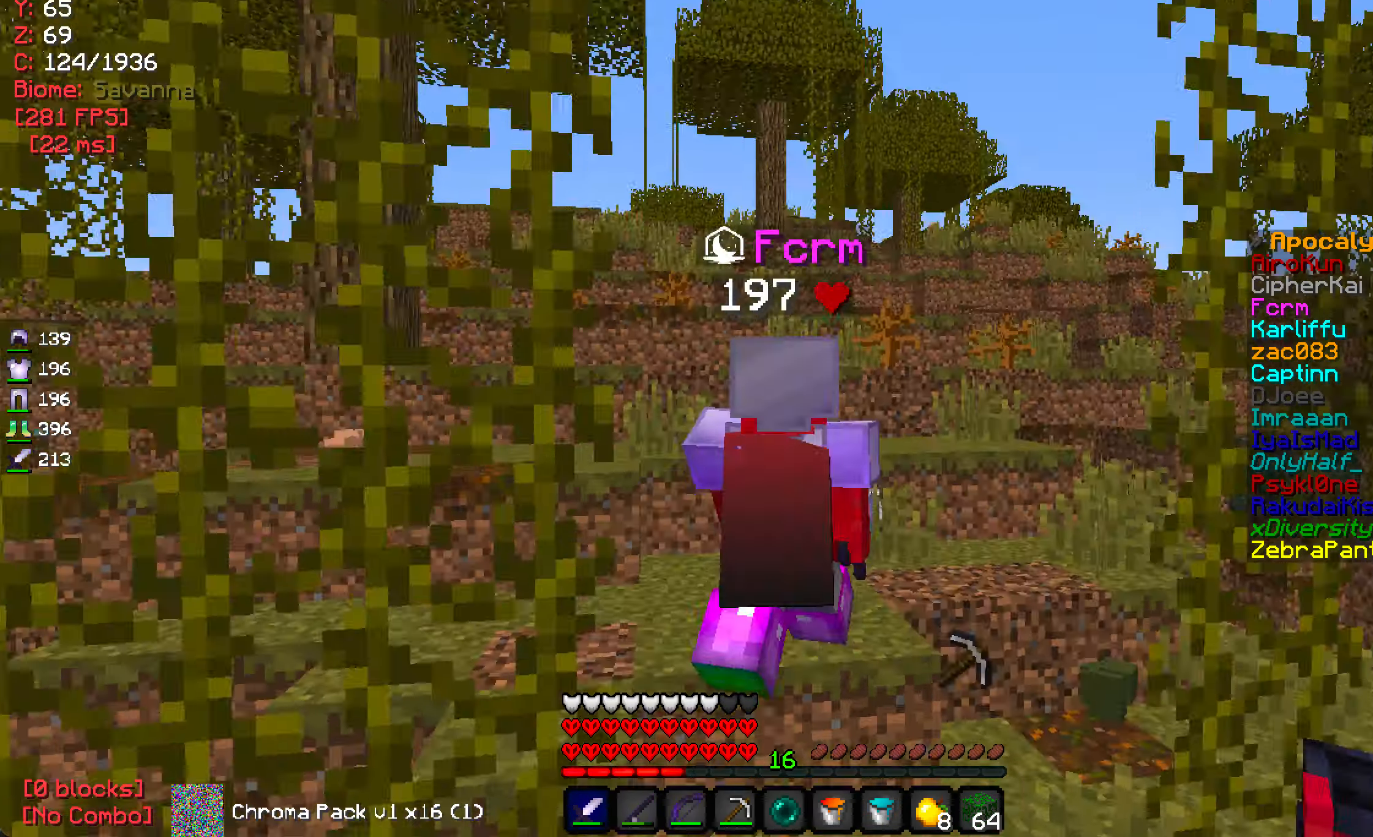
{"keys": ["w"], "mouse": [], "events": []}
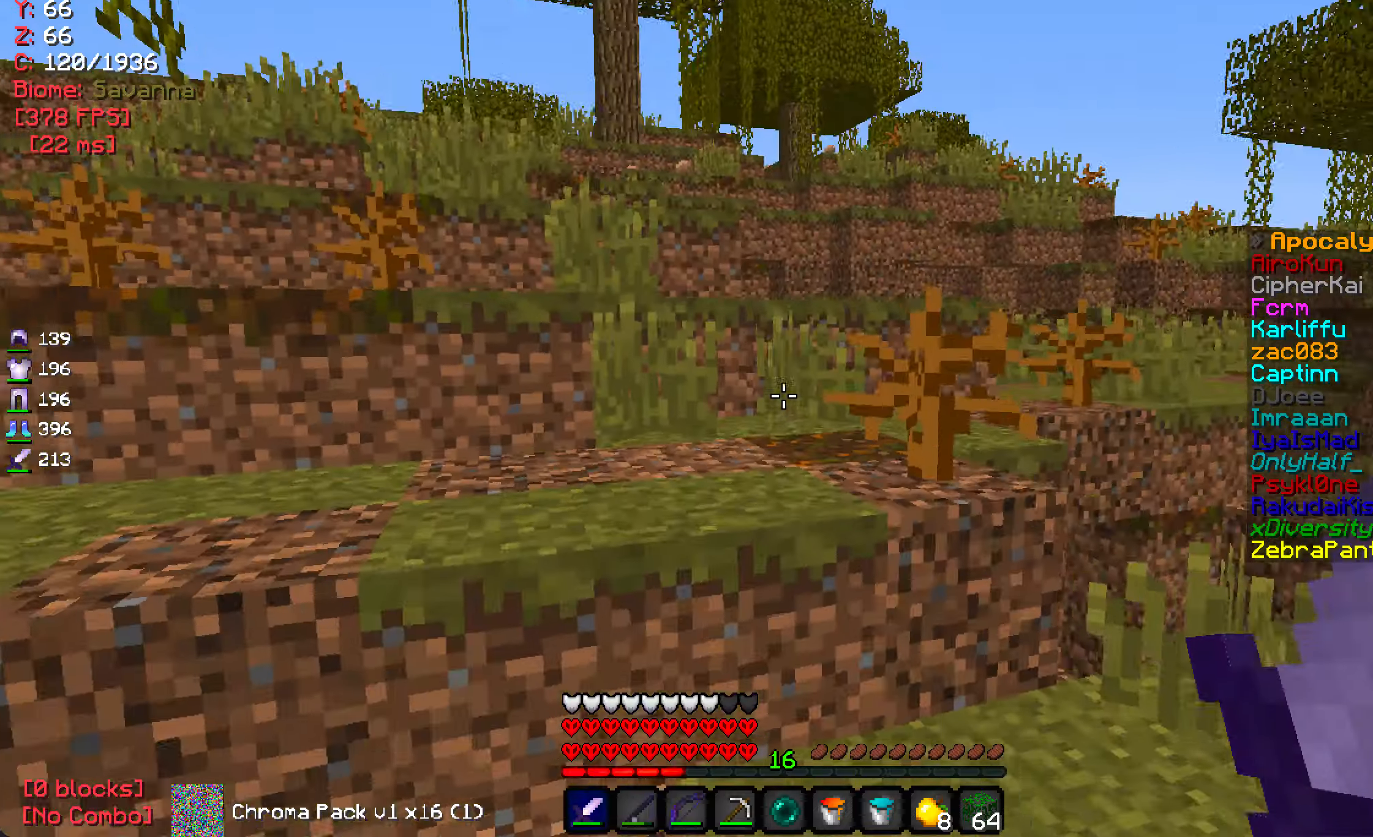
{"keys": ["w"], "mouse": [], "events": []}
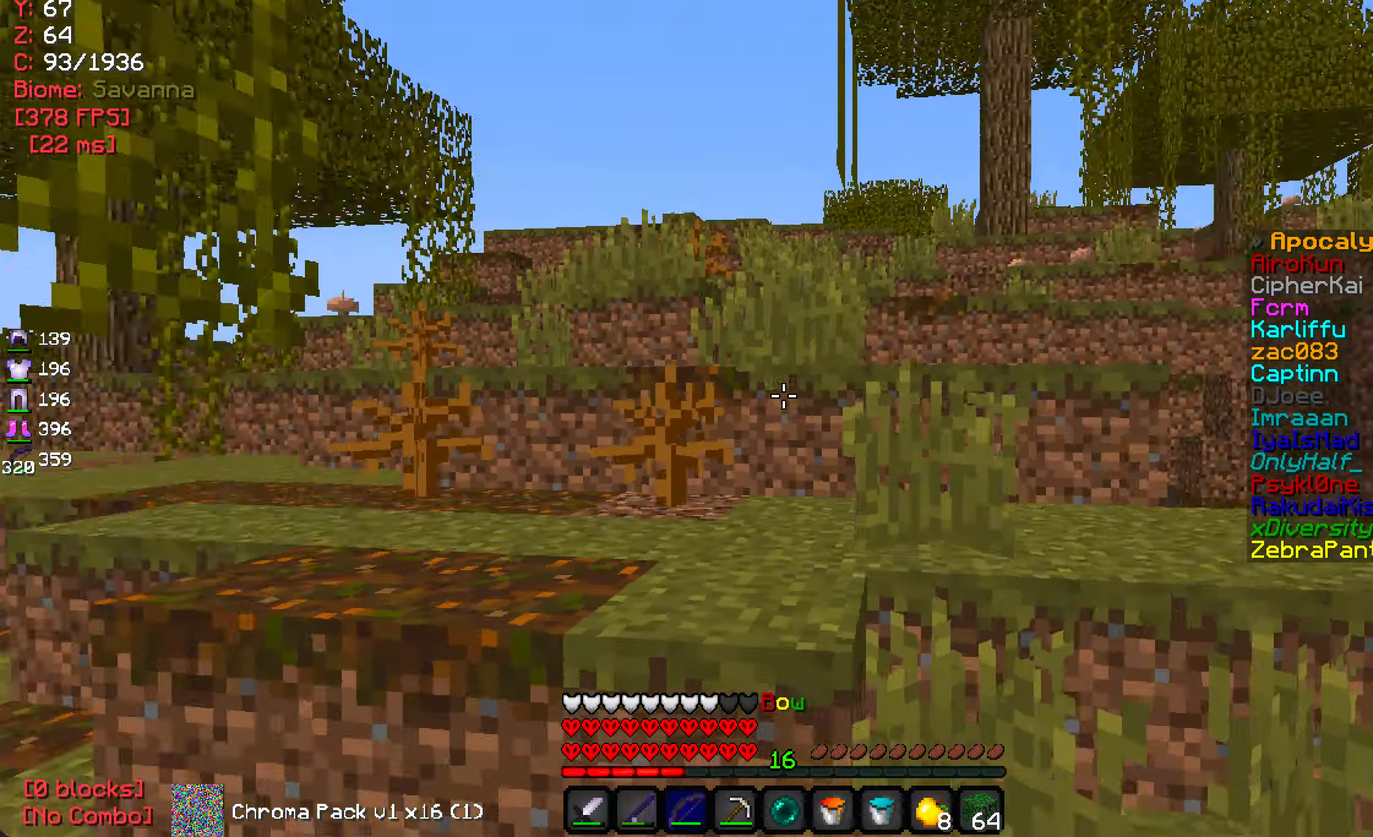
{"keys": [], "mouse": [], "events": [[300, "w", "up"]]}
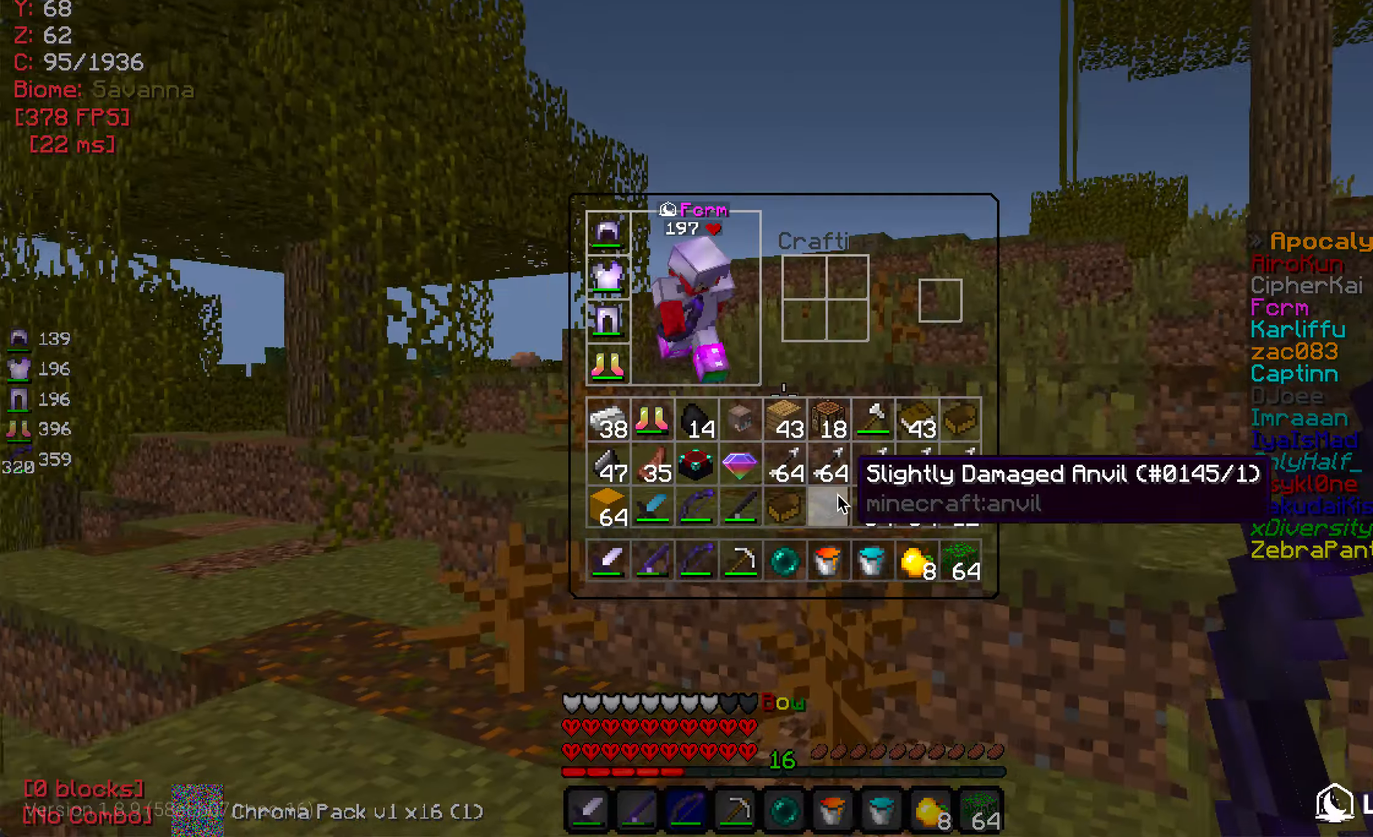
{"keys": ["w"], "mouse": [], "events": [[400, "w", "down"]]}
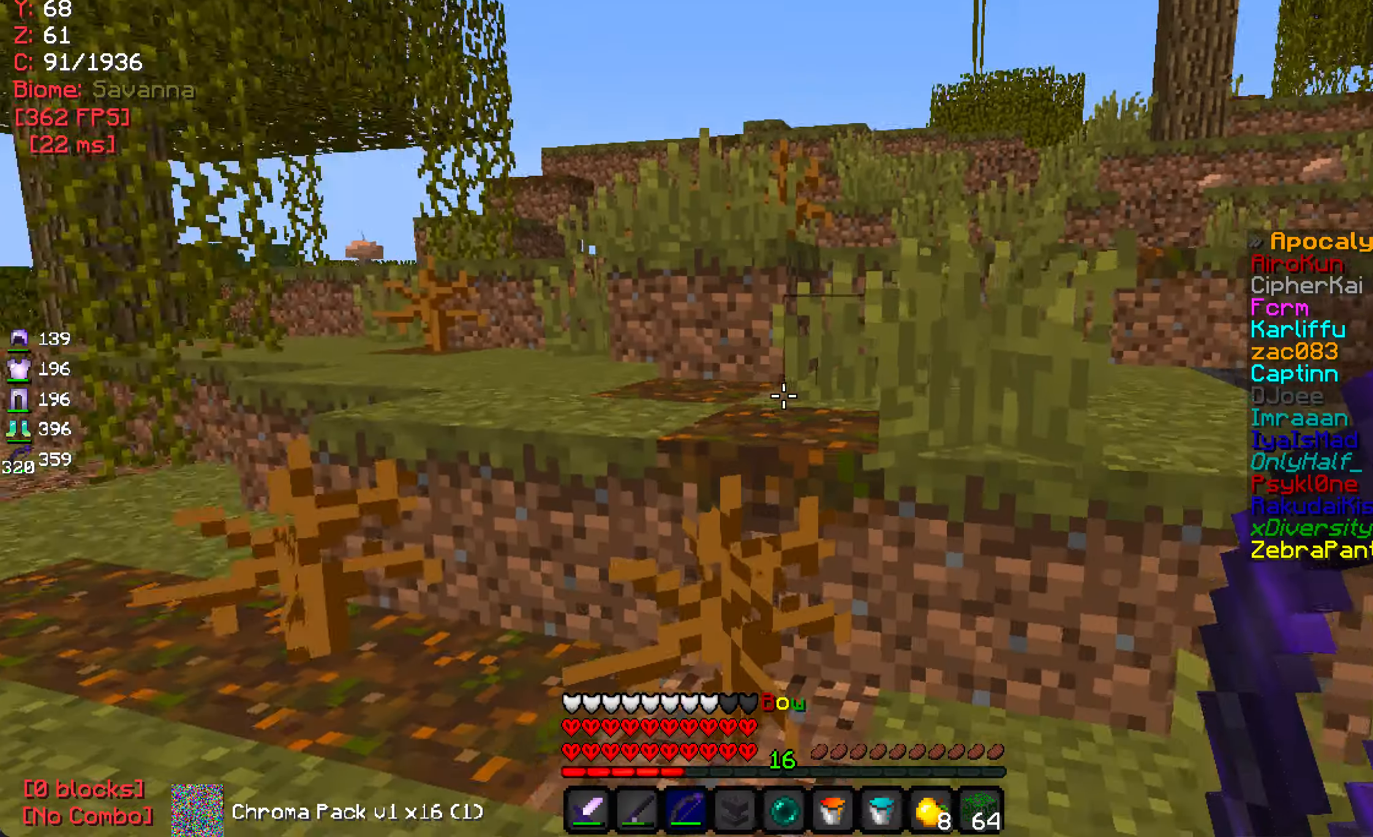
{"keys": ["w"], "mouse": [], "events": []}
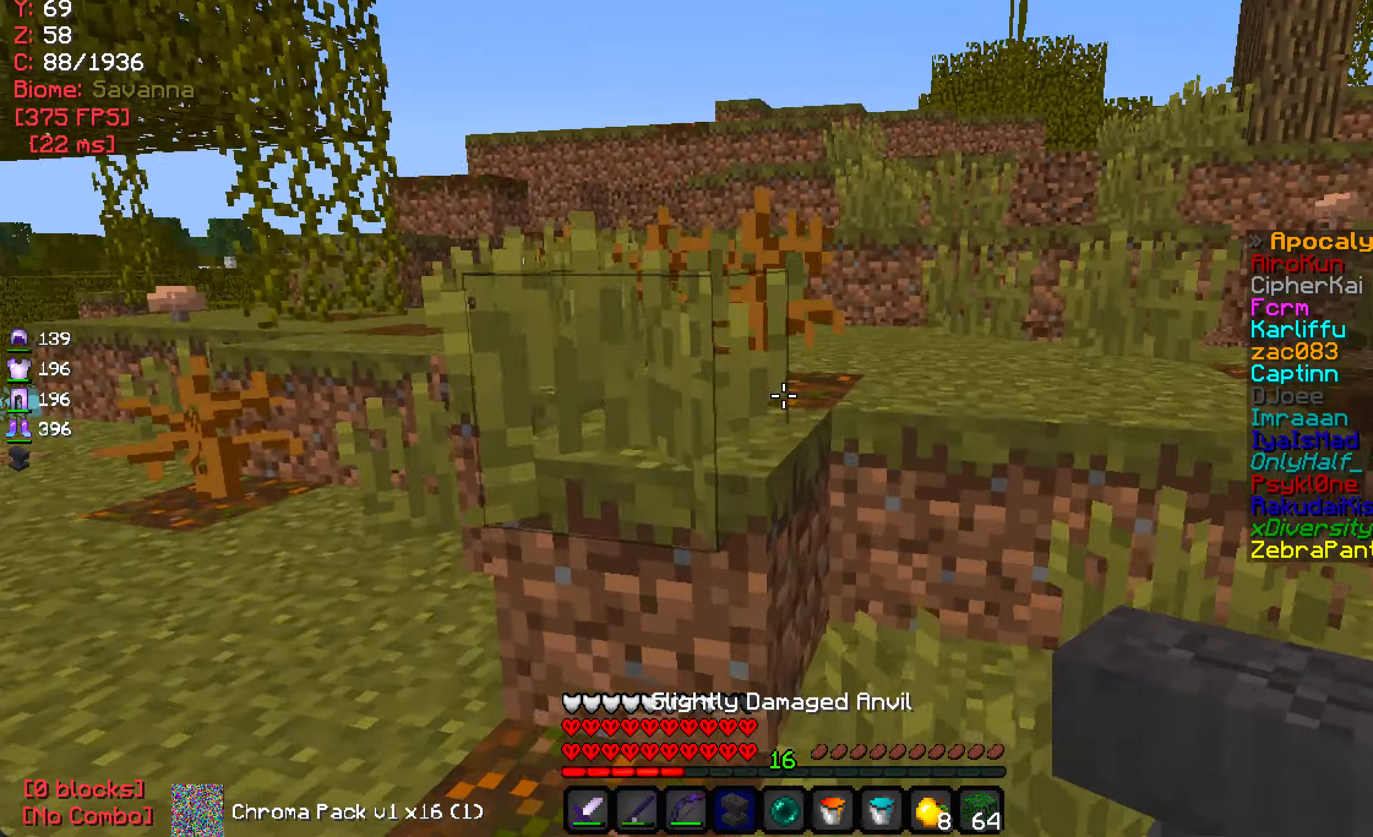
{"keys": [], "mouse": ["right"], "events": [[284, "w", "up"], [300, "d", "down"], [384, "mouse_right", "down"], [434, "d", "up"]]}
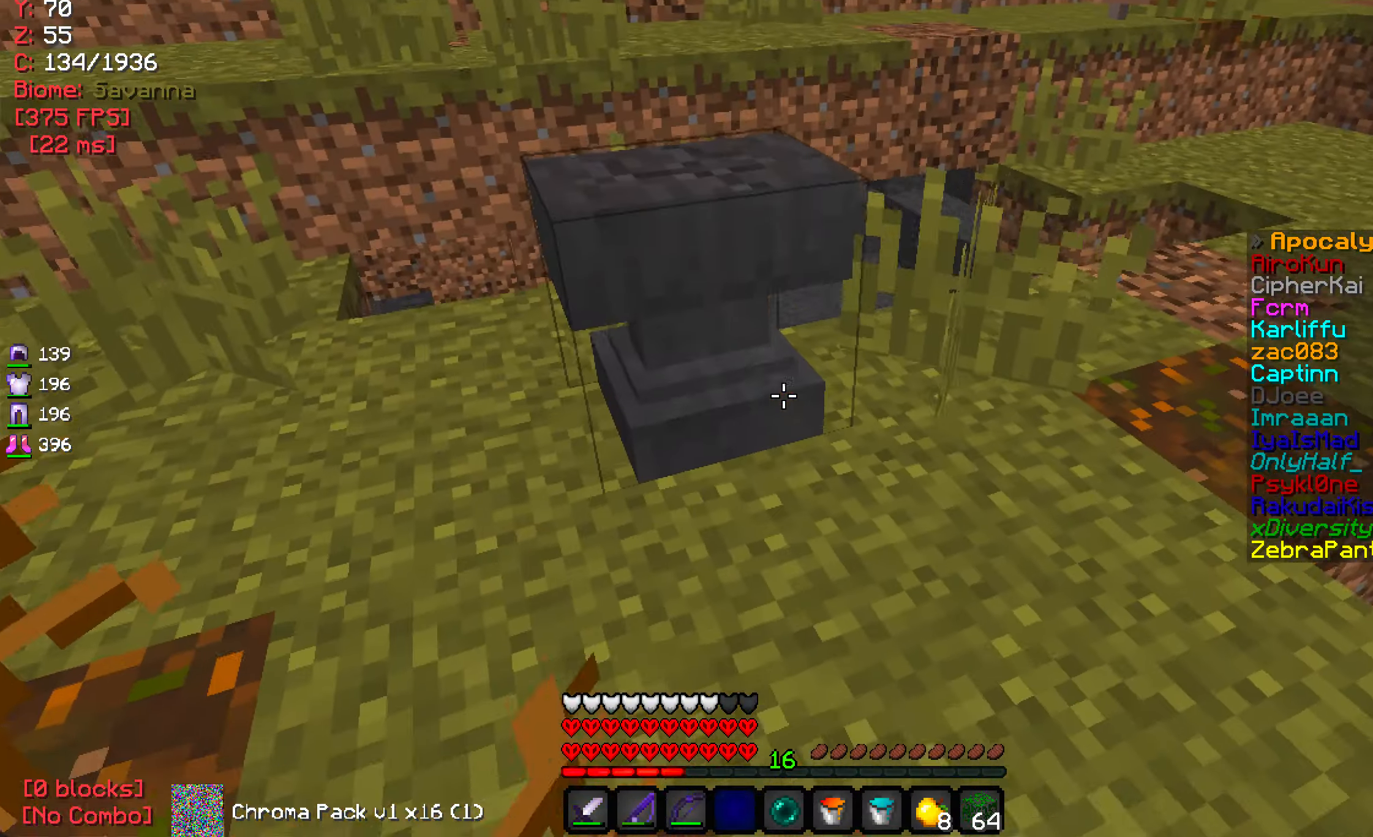
{"keys": [], "mouse": [], "events": [[134, "mouse_right", "up"]]}
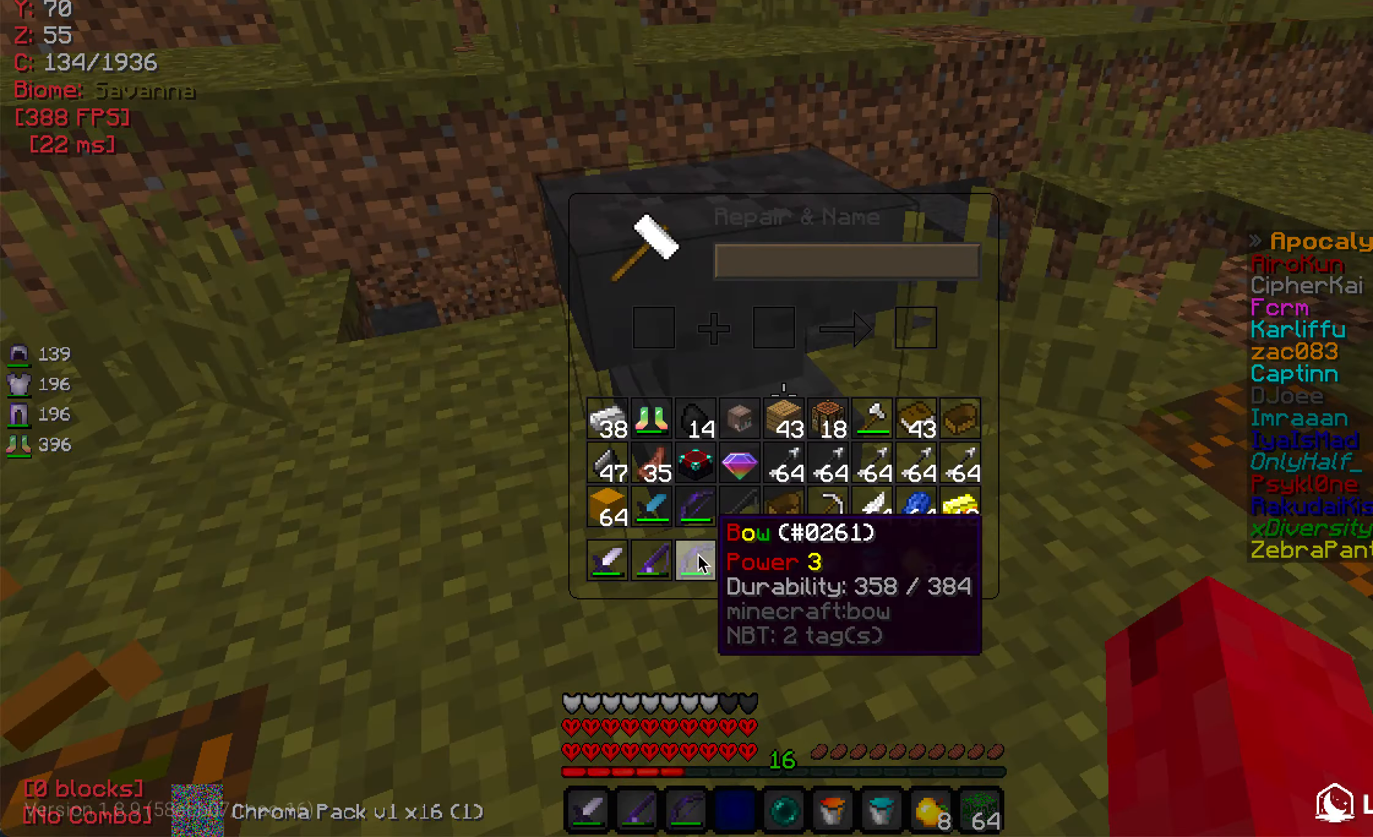
{"keys": [], "mouse": [], "events": []}
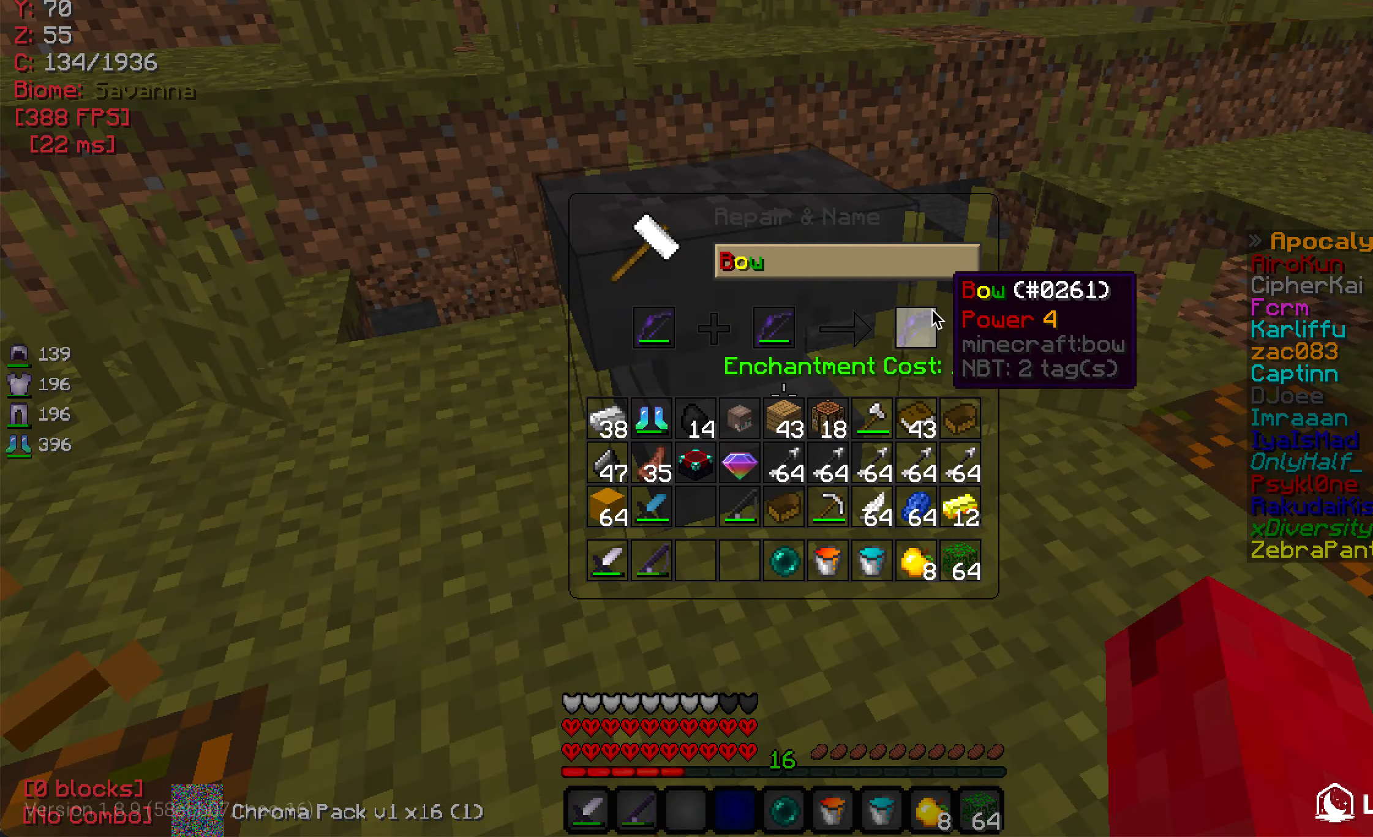
{"keys": [], "mouse": [], "events": []}
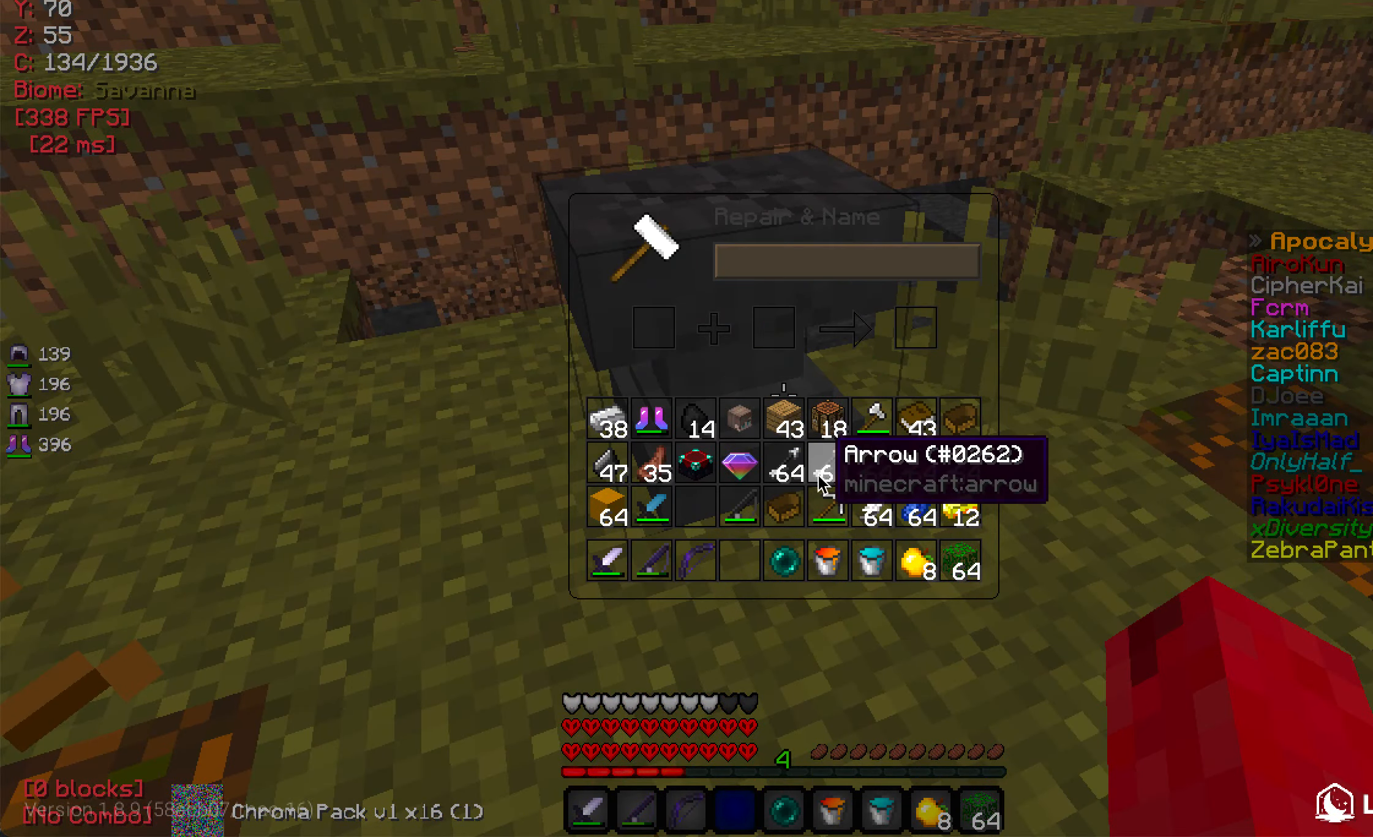
{"keys": [], "mouse": [], "events": []}
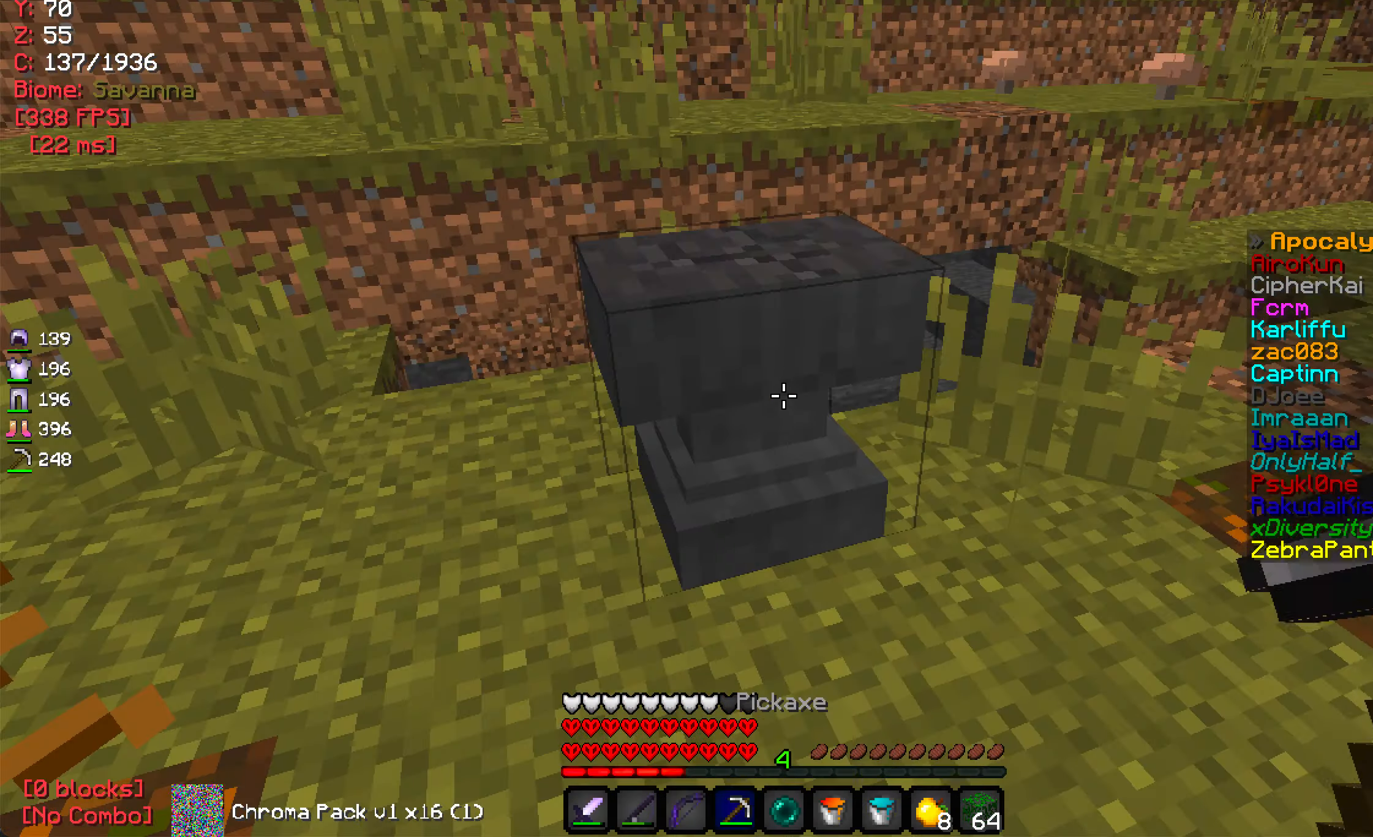
{"keys": ["w"], "mouse": ["left"], "events": [[34, "mouse_left", "down"], [100, "w", "down"]]}
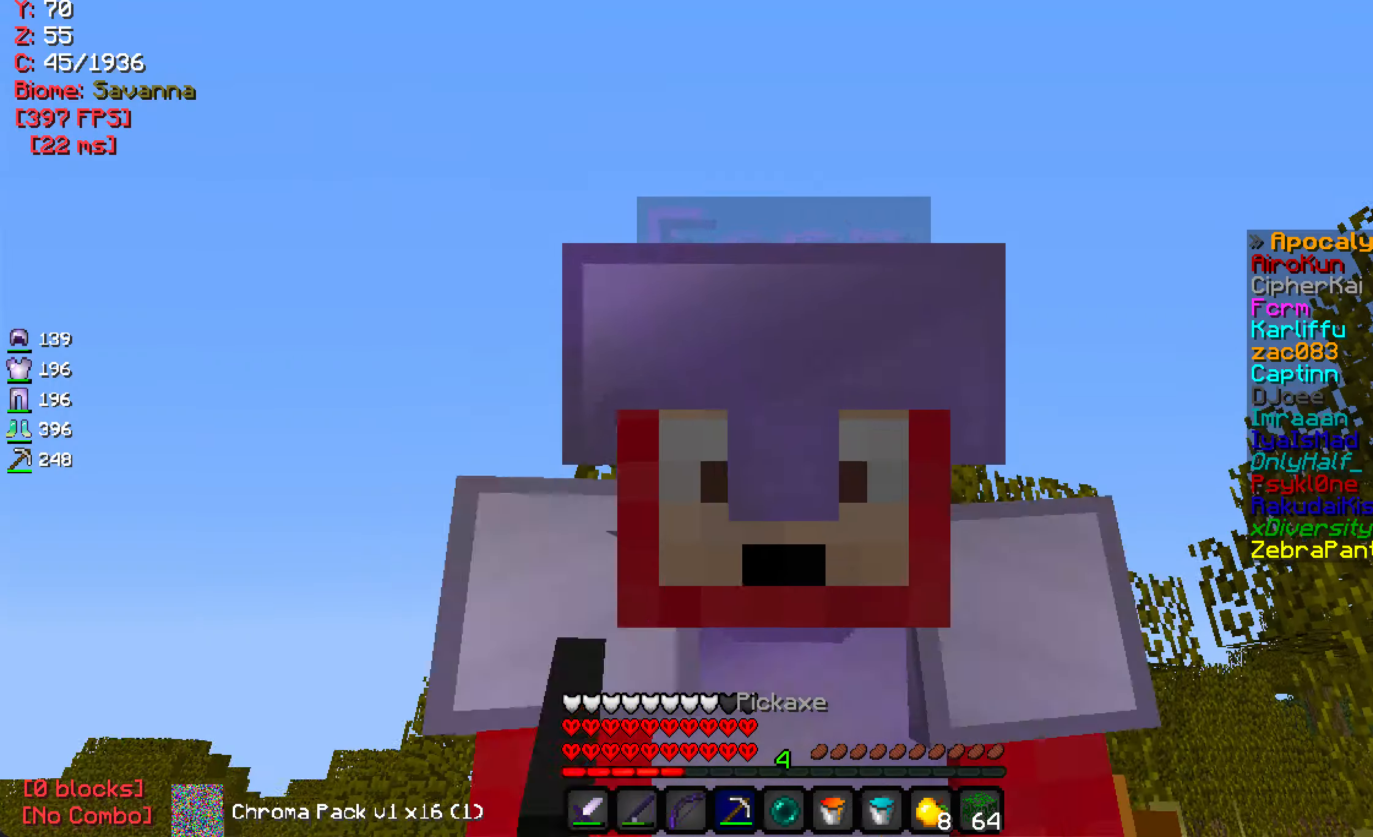
{"keys": ["w"], "mouse": ["left"], "events": []}
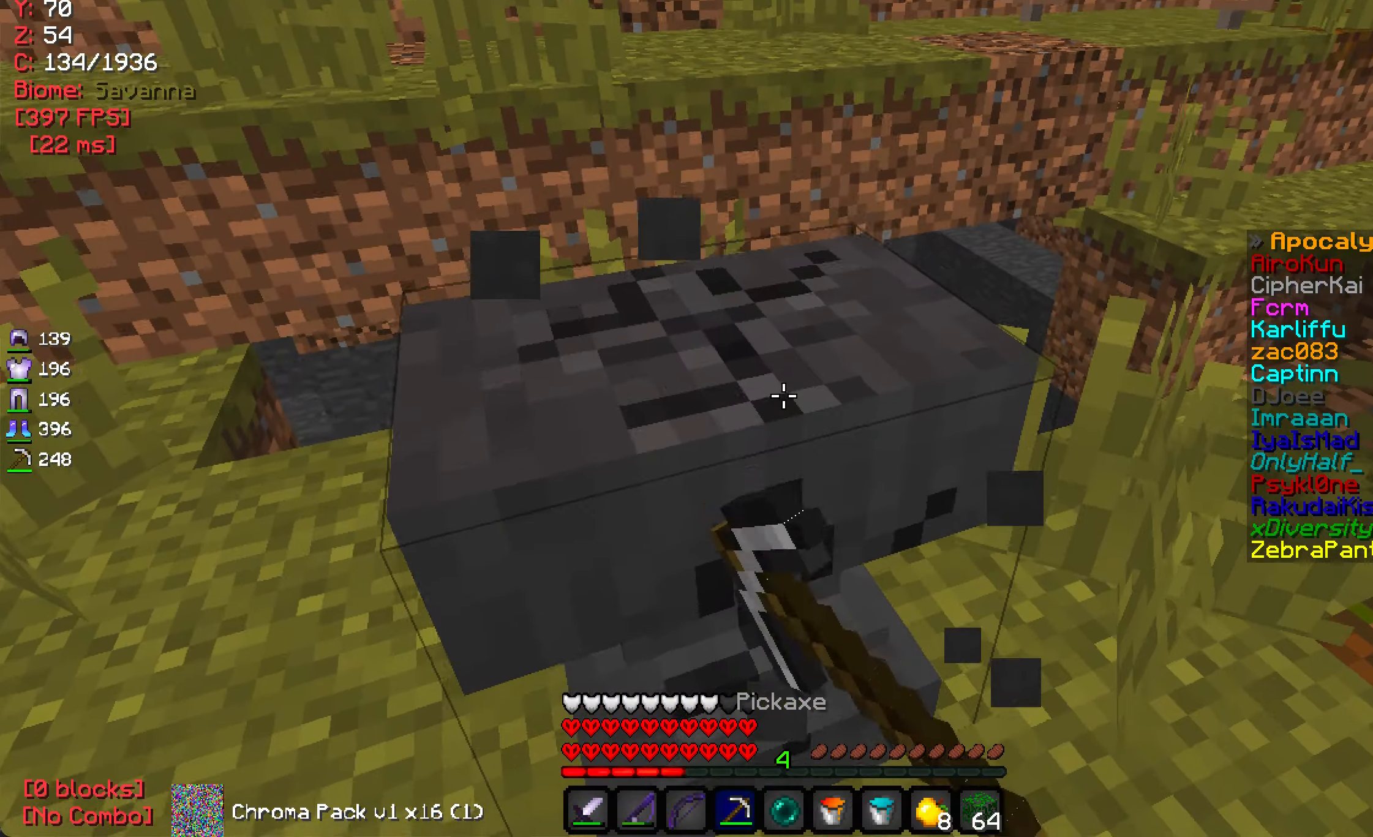
{"keys": ["w"], "mouse": ["left"], "events": []}
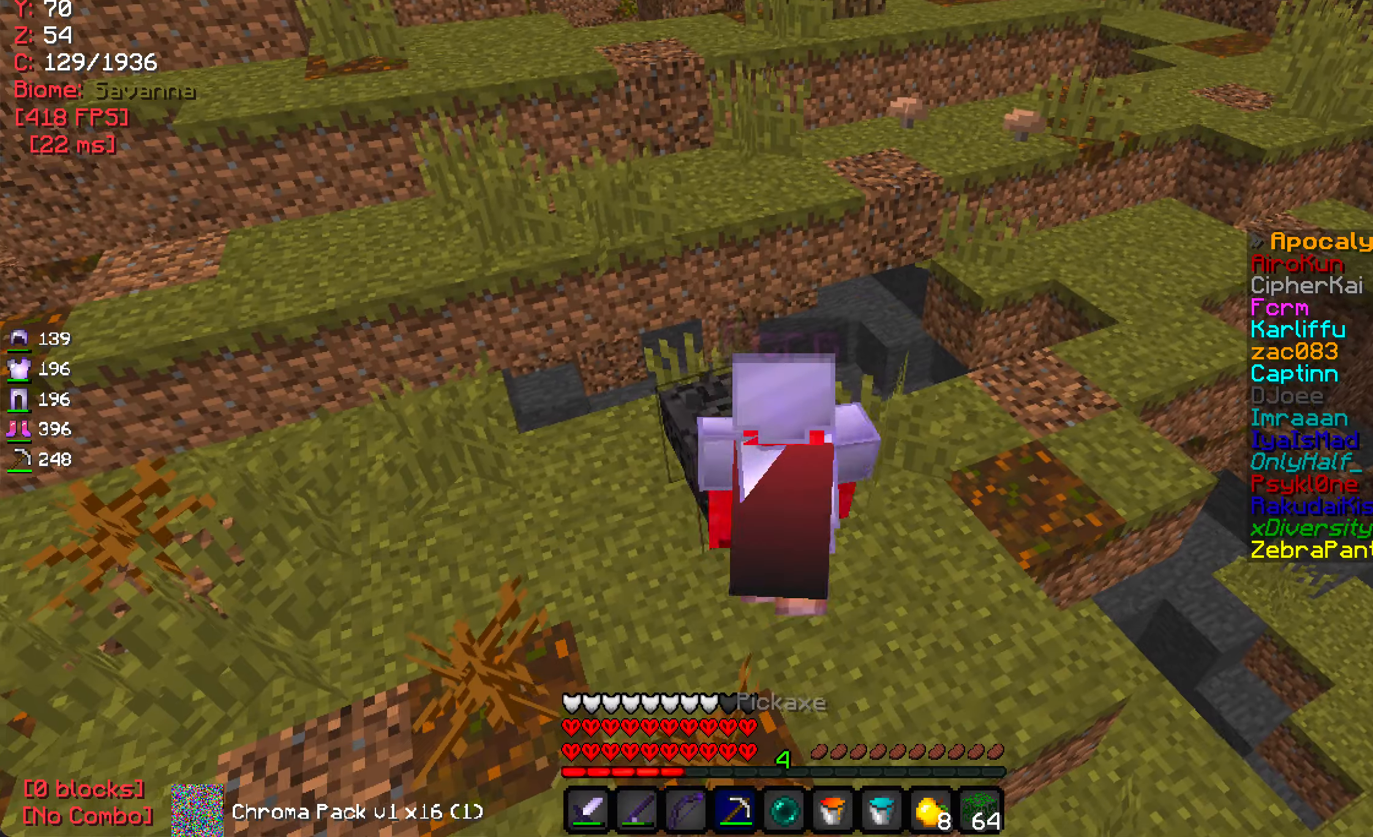
{"keys": ["w"], "mouse": [], "events": [[350, "mouse_left", "up"]]}
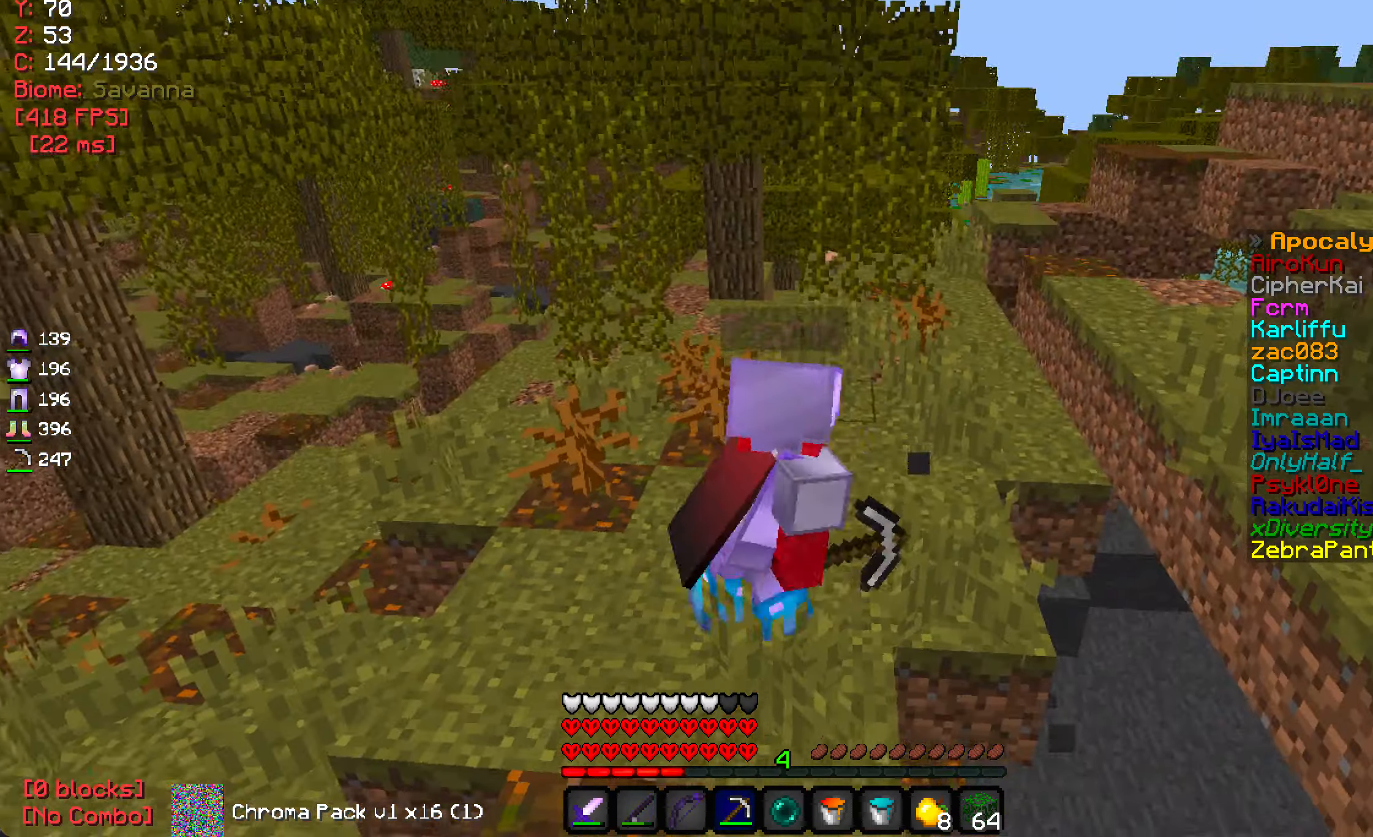
{"keys": ["d"], "mouse": [], "events": [[200, "d", "down"], [250, "w", "up"]]}